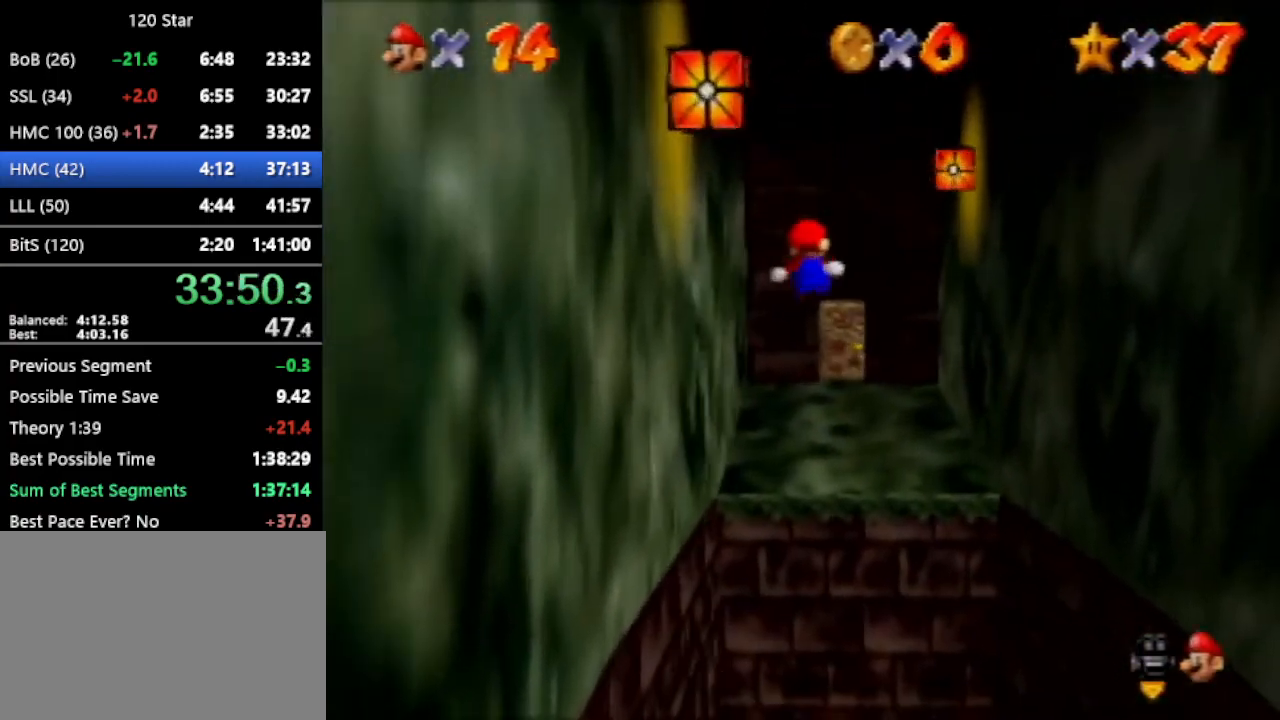
Gameplay with a controller (Nintendo layout); each line is a JSON object with the inputs held at the frame after it. "events" lists button and stick changes between this image and that frame as [ms after this image, input, new state], when the widget could be followed in between. Not read: L3 R3 Z.
{"buttons": [], "left_stick": "up", "events": []}
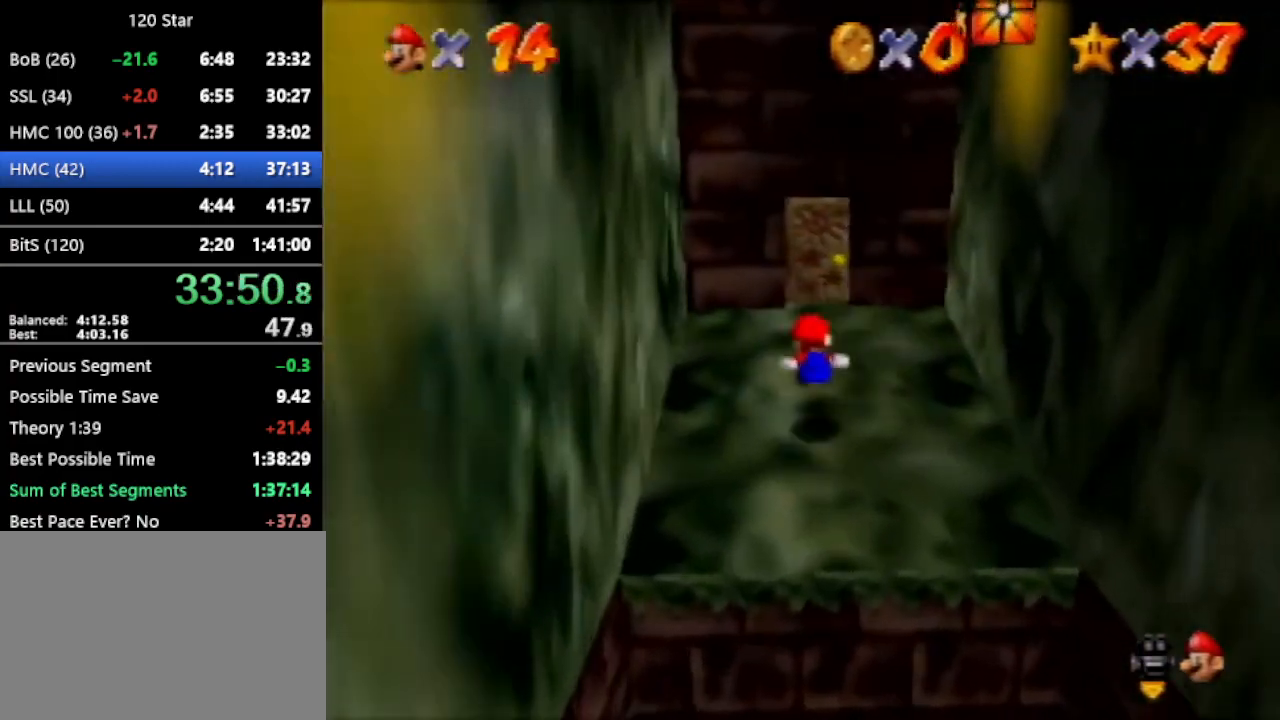
{"buttons": [], "left_stick": "up", "events": []}
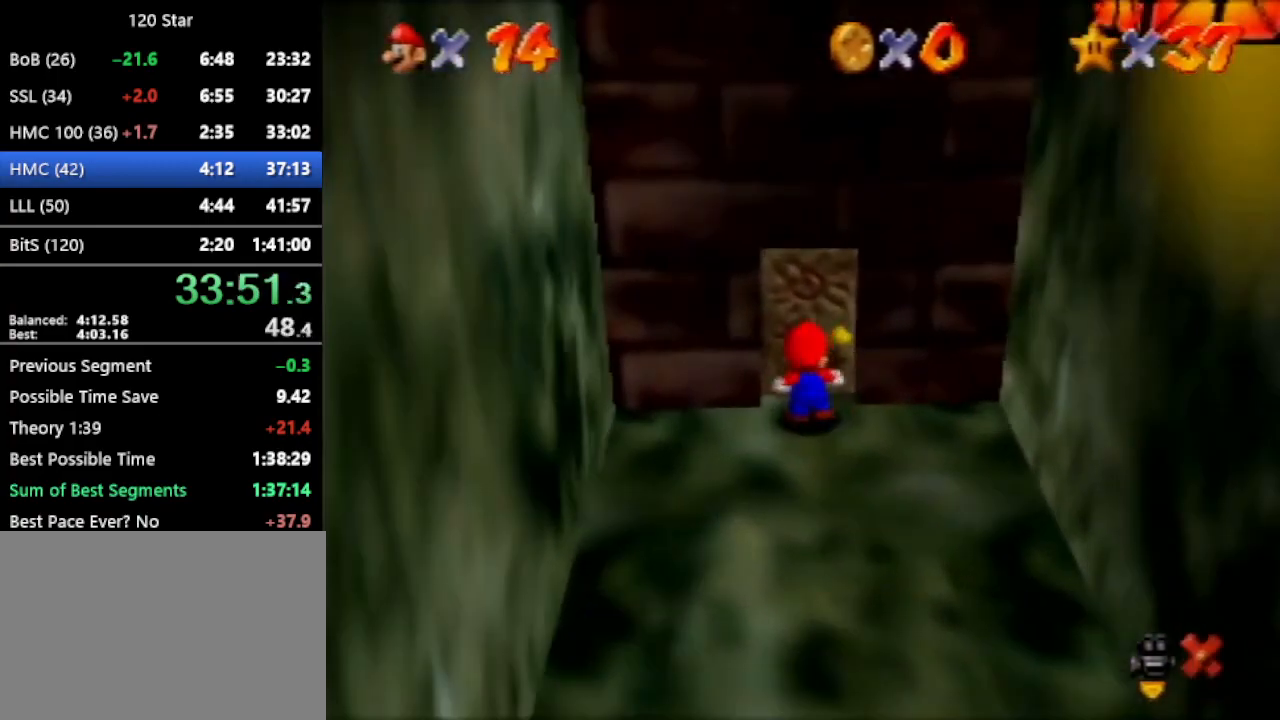
{"buttons": ["A"], "left_stick": "up", "events": [[266, "A", "down"]]}
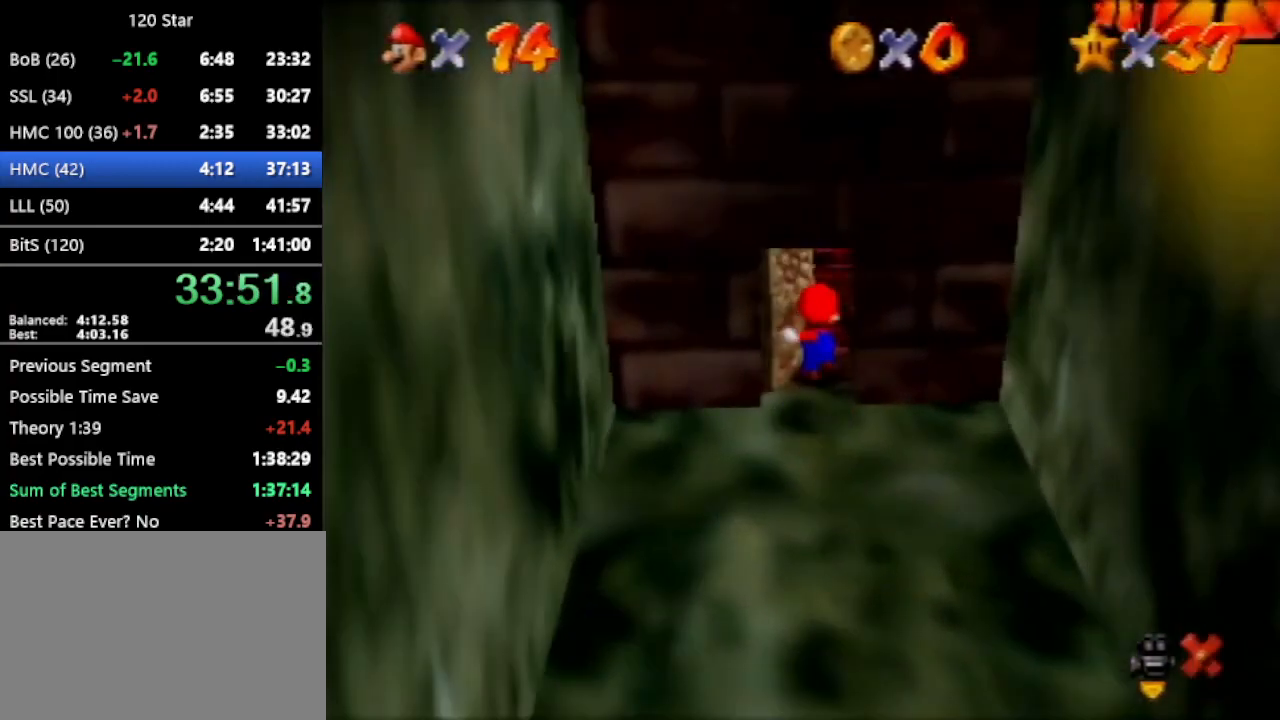
{"buttons": ["A"], "left_stick": "up-right", "events": [[234, "left_stick", "up-right"]]}
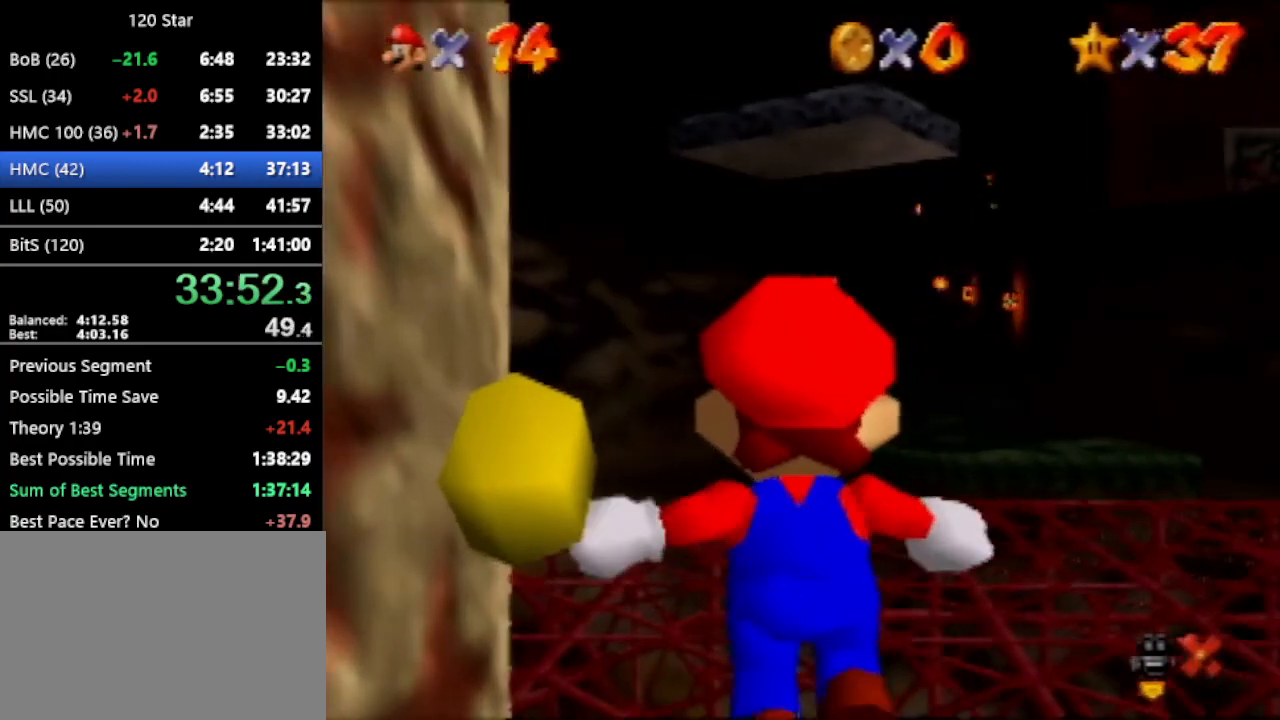
{"buttons": ["A"], "left_stick": "up-right", "events": []}
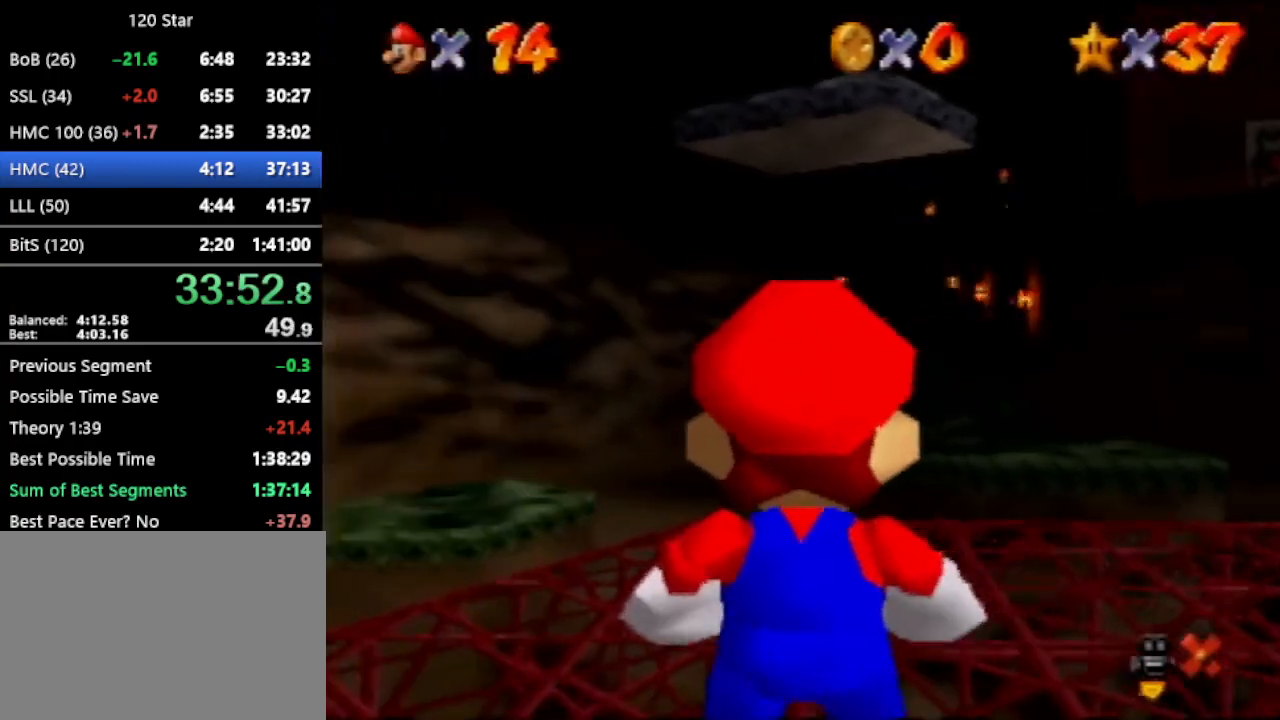
{"buttons": [], "left_stick": "up-right", "events": [[400, "A", "up"]]}
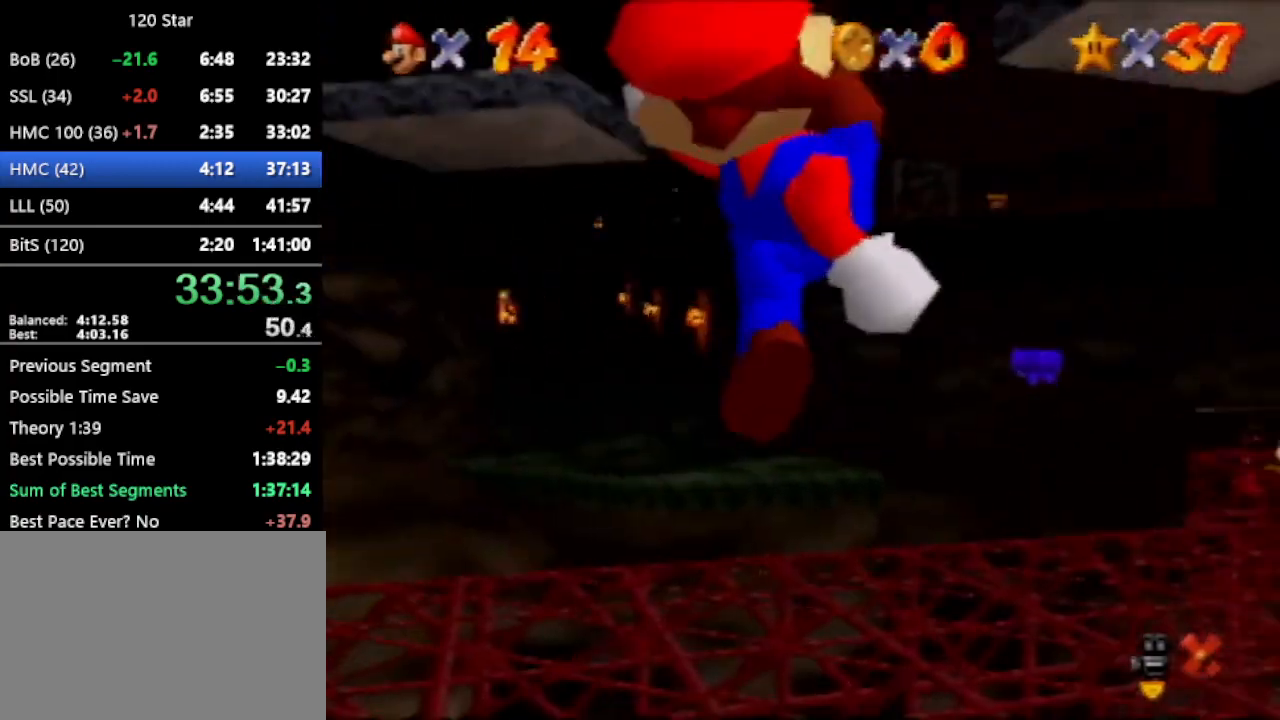
{"buttons": ["A"], "left_stick": "up-right", "events": [[500, "A", "down"]]}
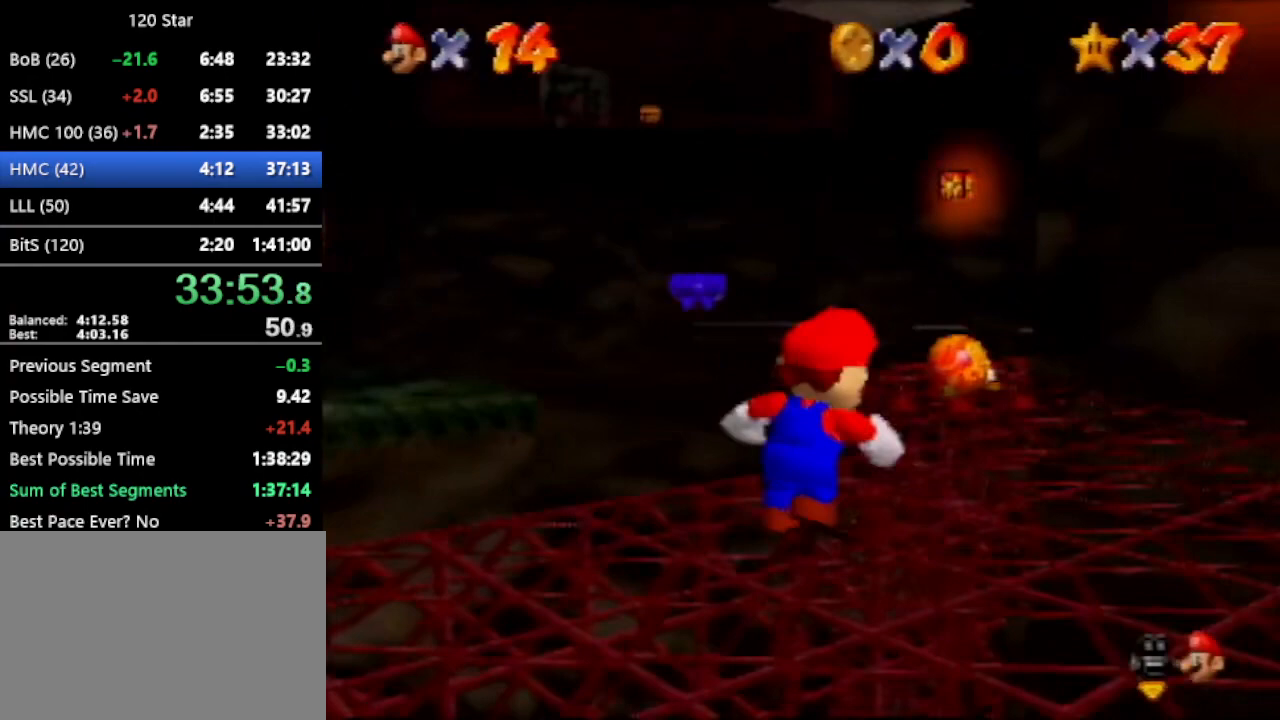
{"buttons": ["A"], "left_stick": "up-left", "events": [[100, "A", "up"], [334, "left_stick", "up"], [400, "A", "down"], [467, "left_stick", "up-left"]]}
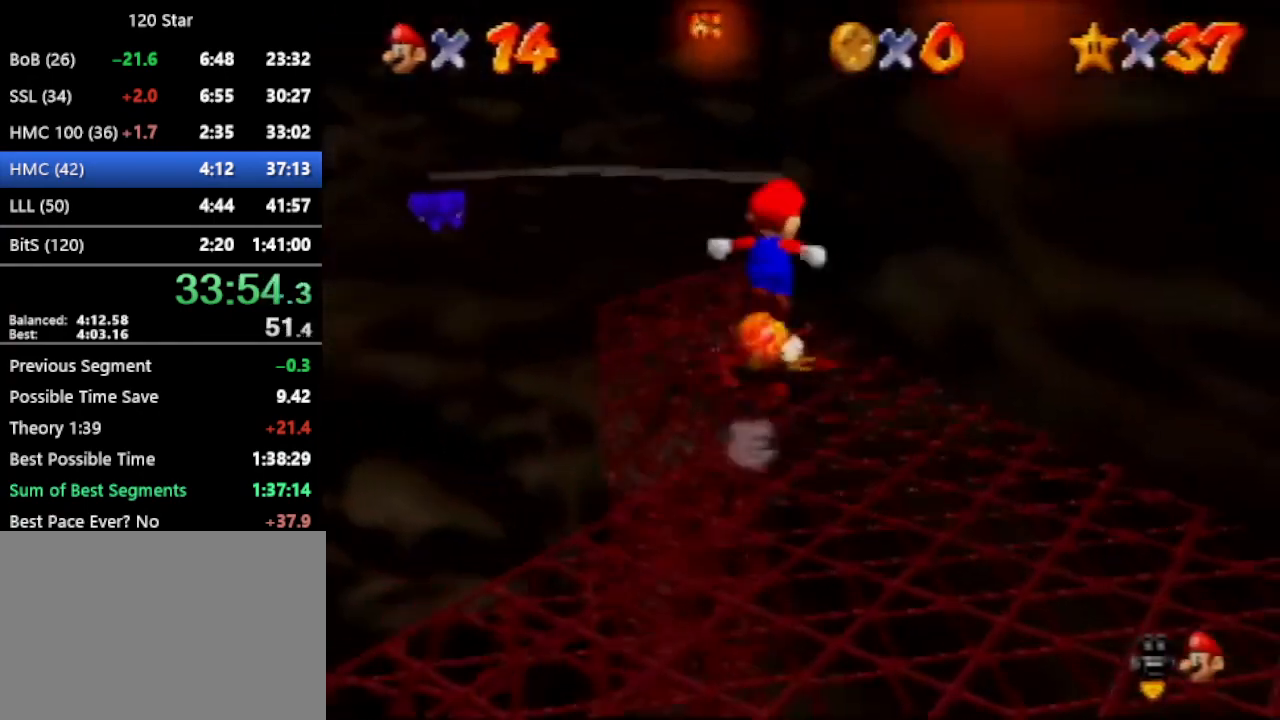
{"buttons": [], "left_stick": "up-left", "events": [[334, "A", "up"]]}
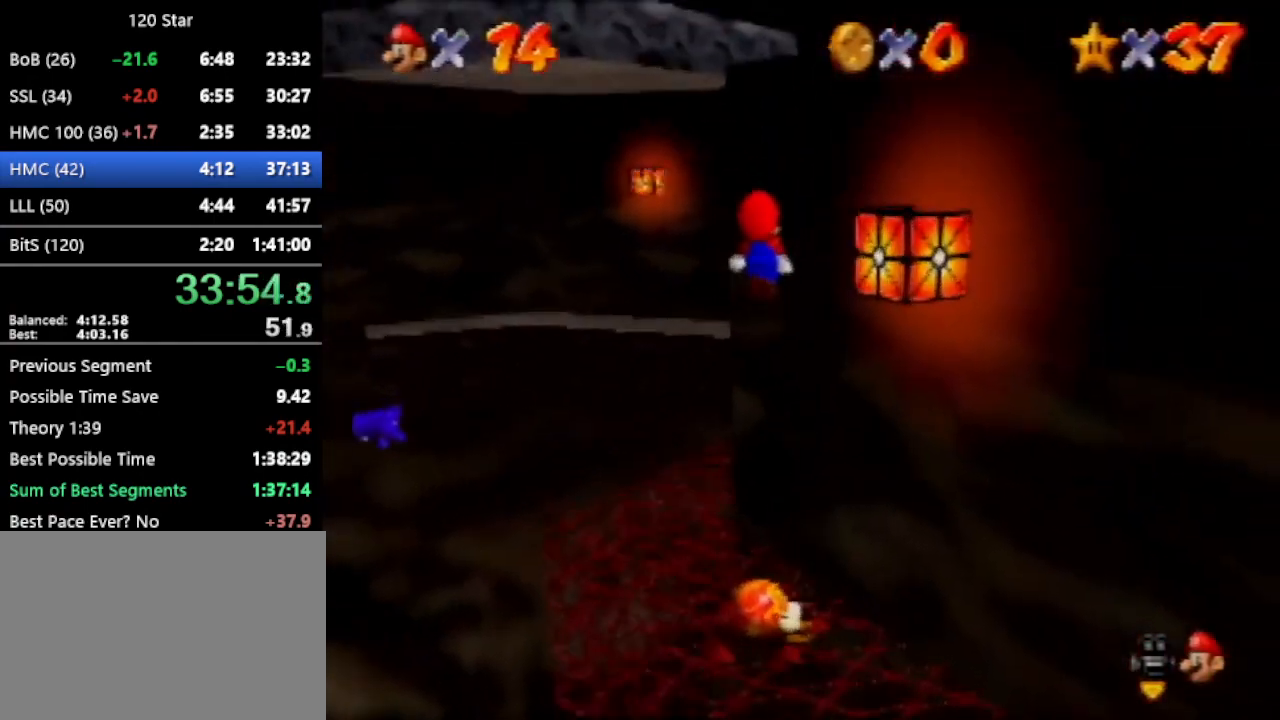
{"buttons": ["C_LEFT"], "left_stick": "up-left", "events": [[33, "A", "down"], [334, "A", "up"], [467, "C_LEFT", "down"]]}
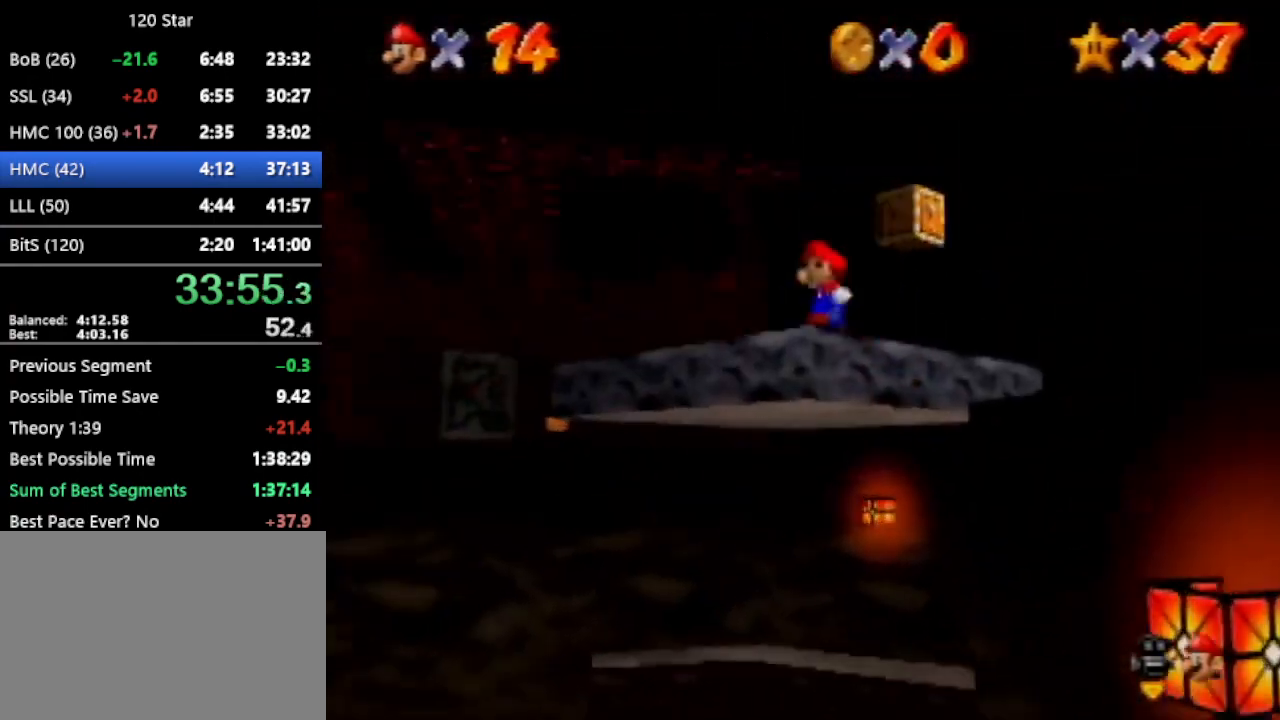
{"buttons": [], "left_stick": "up-left", "events": [[34, "C_LEFT", "up"], [100, "C_LEFT", "down"], [200, "C_LEFT", "up"]]}
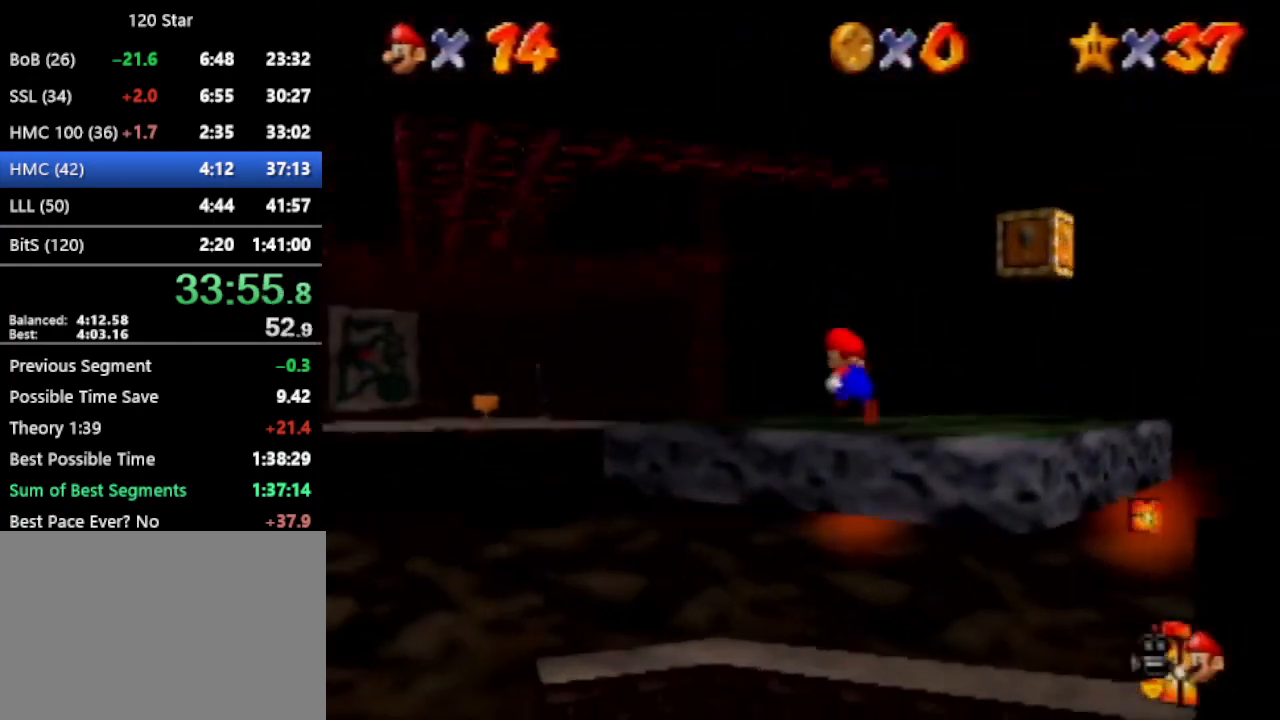
{"buttons": [], "left_stick": "up-right", "events": [[133, "left_stick", "right"], [166, "A", "down"], [267, "A", "up"], [267, "left_stick", "center"], [400, "left_stick", "right"], [467, "left_stick", "up-right"]]}
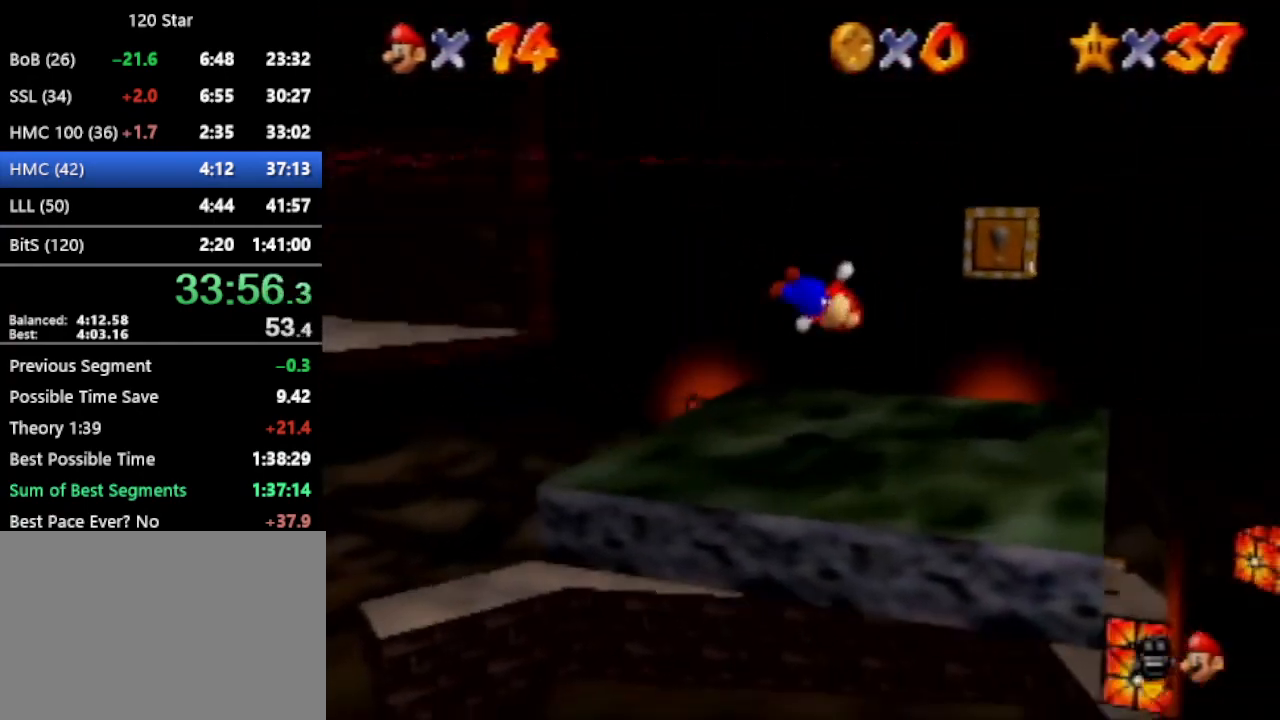
{"buttons": [], "left_stick": "right", "events": [[200, "A", "down"], [401, "A", "up"], [401, "left_stick", "right"]]}
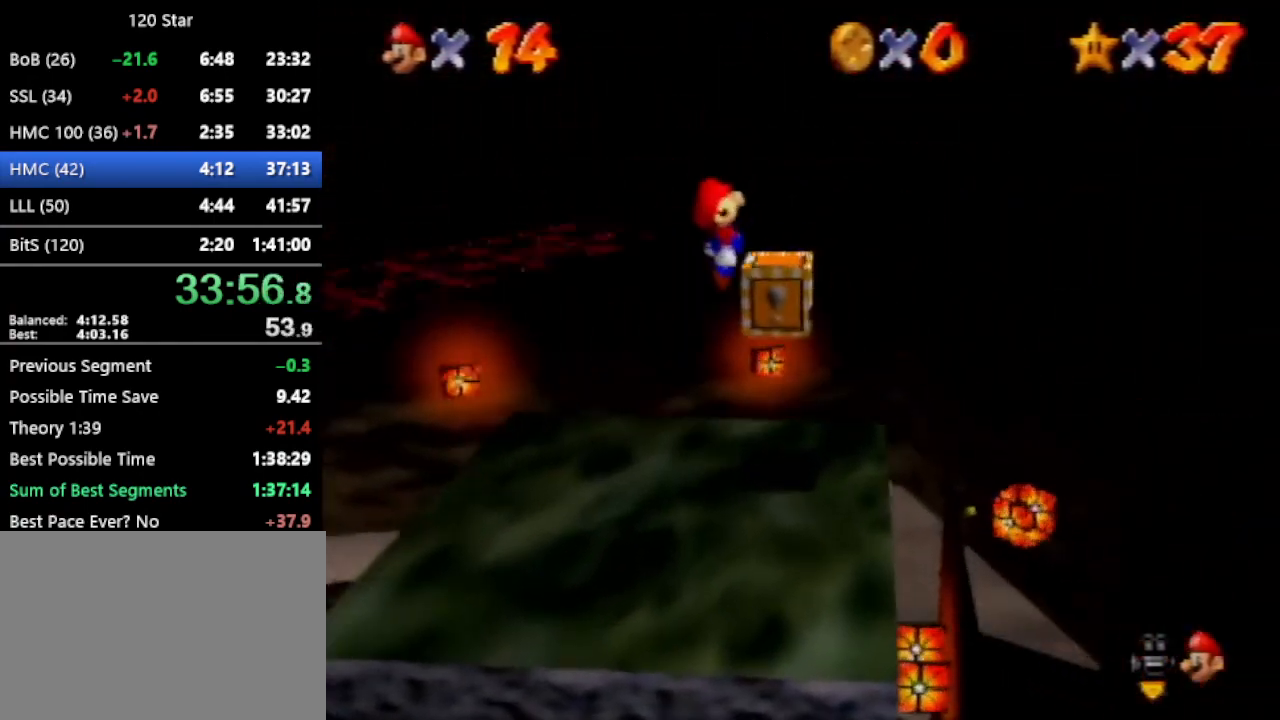
{"buttons": ["C_LEFT"], "left_stick": "up-right", "events": [[66, "A", "down"], [166, "A", "up"], [166, "left_stick", "center"], [433, "left_stick", "up-right"], [467, "C_LEFT", "down"]]}
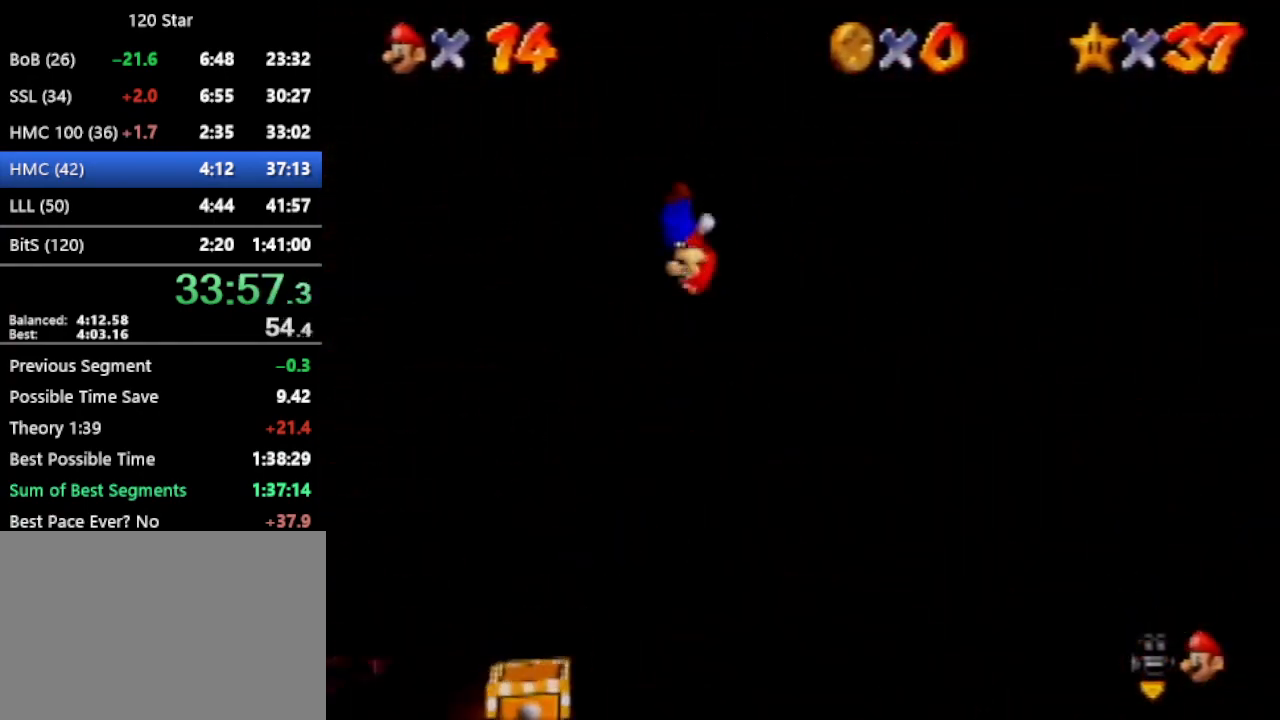
{"buttons": [], "left_stick": "center", "events": [[67, "C_LEFT", "up"], [167, "C_LEFT", "down"], [167, "left_stick", "center"], [267, "C_LEFT", "up"], [434, "C_LEFT", "down"], [501, "C_LEFT", "up"]]}
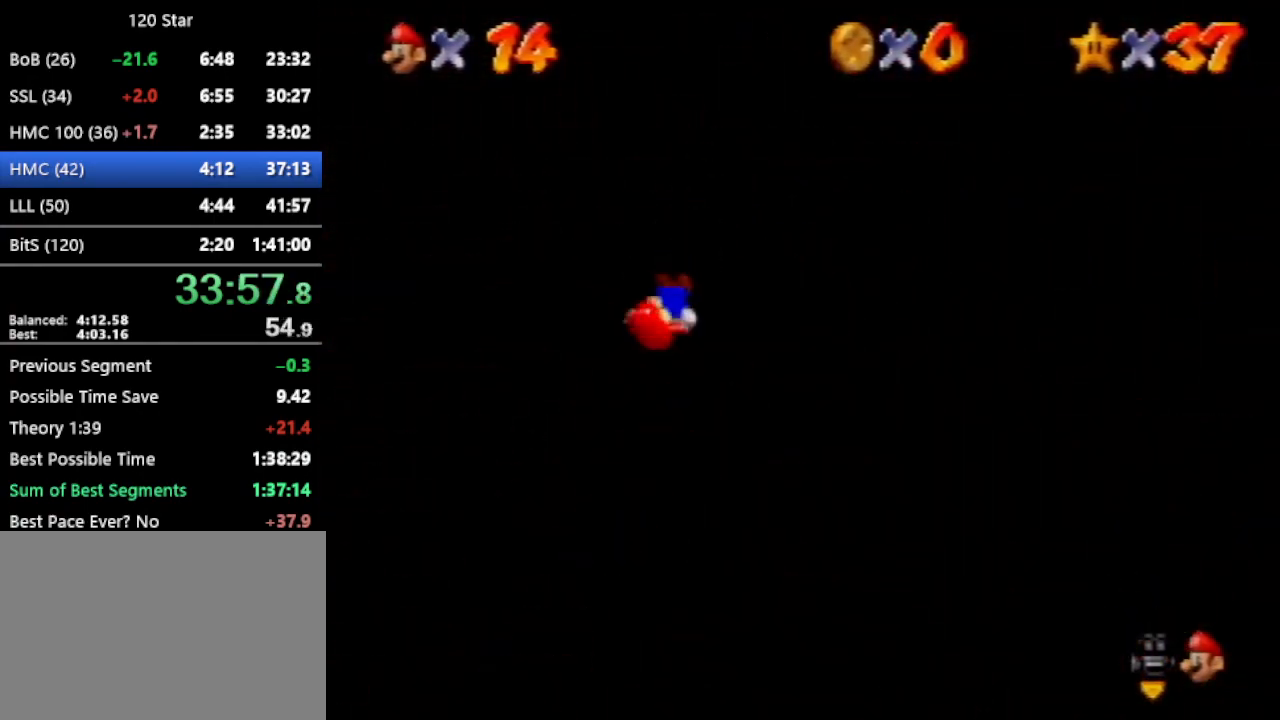
{"buttons": ["C_LEFT"], "left_stick": "left", "events": [[100, "C_LEFT", "down"], [267, "left_stick", "left"]]}
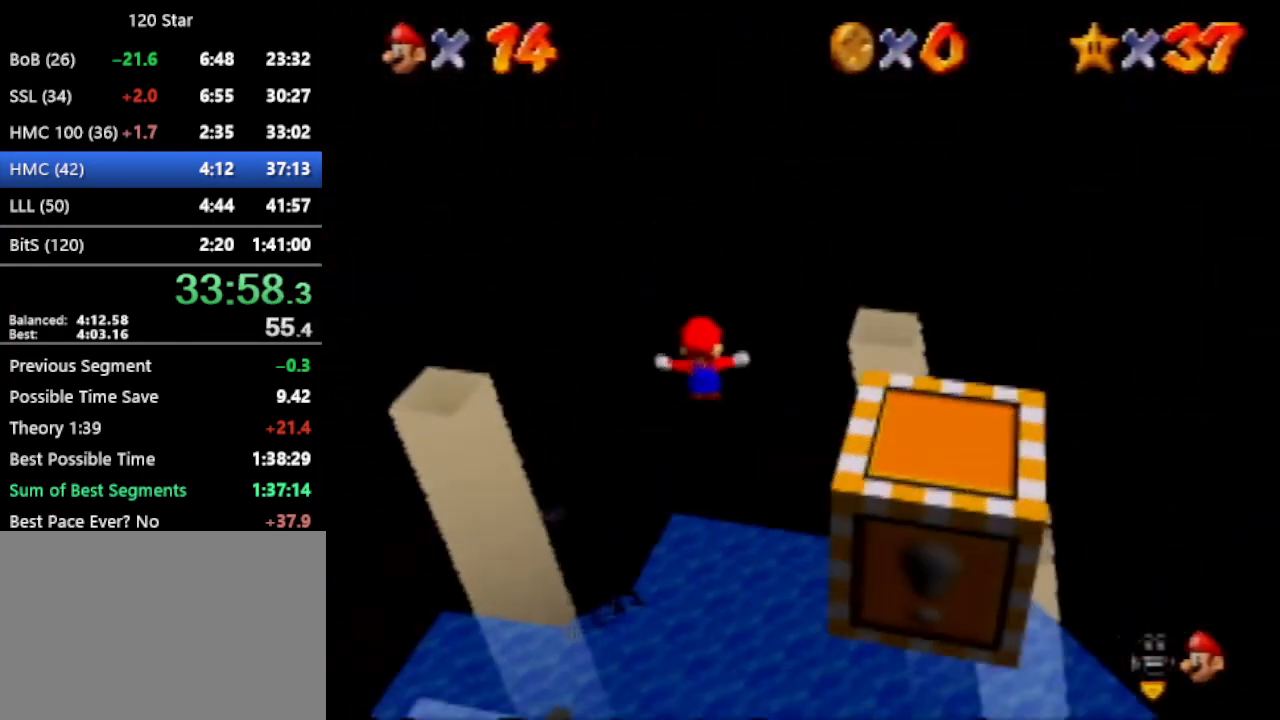
{"buttons": ["C_LEFT"], "left_stick": "left", "events": [[34, "C_LEFT", "up"], [134, "C_LEFT", "down"], [401, "C_LEFT", "up"], [467, "C_LEFT", "down"]]}
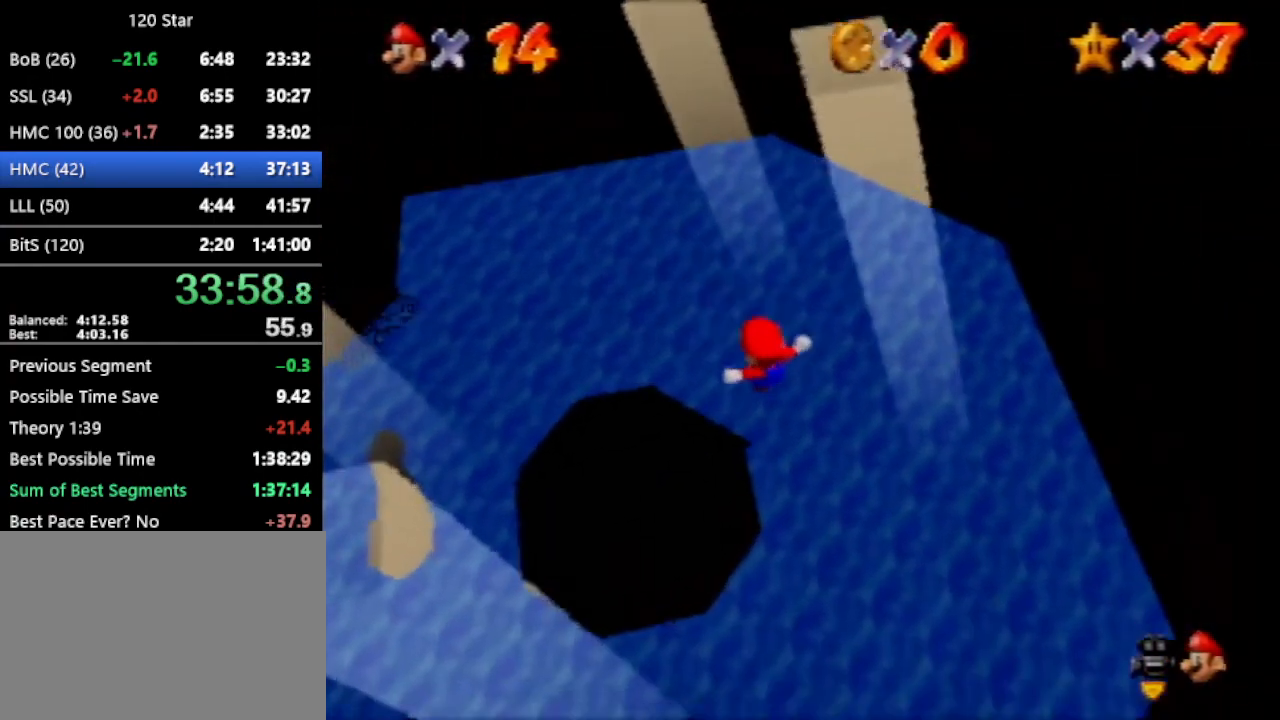
{"buttons": ["C_LEFT"], "left_stick": "left", "events": [[100, "C_LEFT", "up"], [166, "C_LEFT", "down"], [433, "C_LEFT", "up"], [500, "C_LEFT", "down"]]}
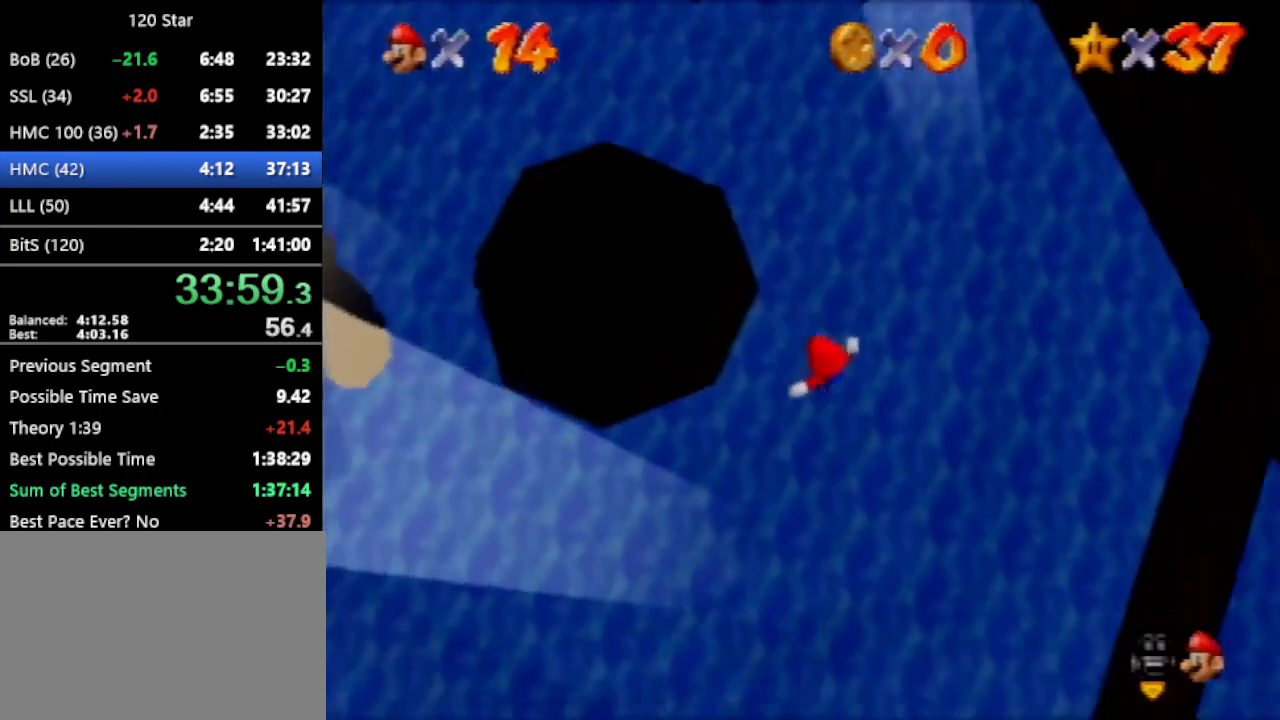
{"buttons": ["C_LEFT"], "left_stick": "up-left", "events": [[100, "C_LEFT", "up"], [167, "C_LEFT", "down"], [267, "C_LEFT", "up"], [367, "C_LEFT", "down"], [434, "C_LEFT", "up"], [467, "left_stick", "up-left"], [501, "C_LEFT", "down"]]}
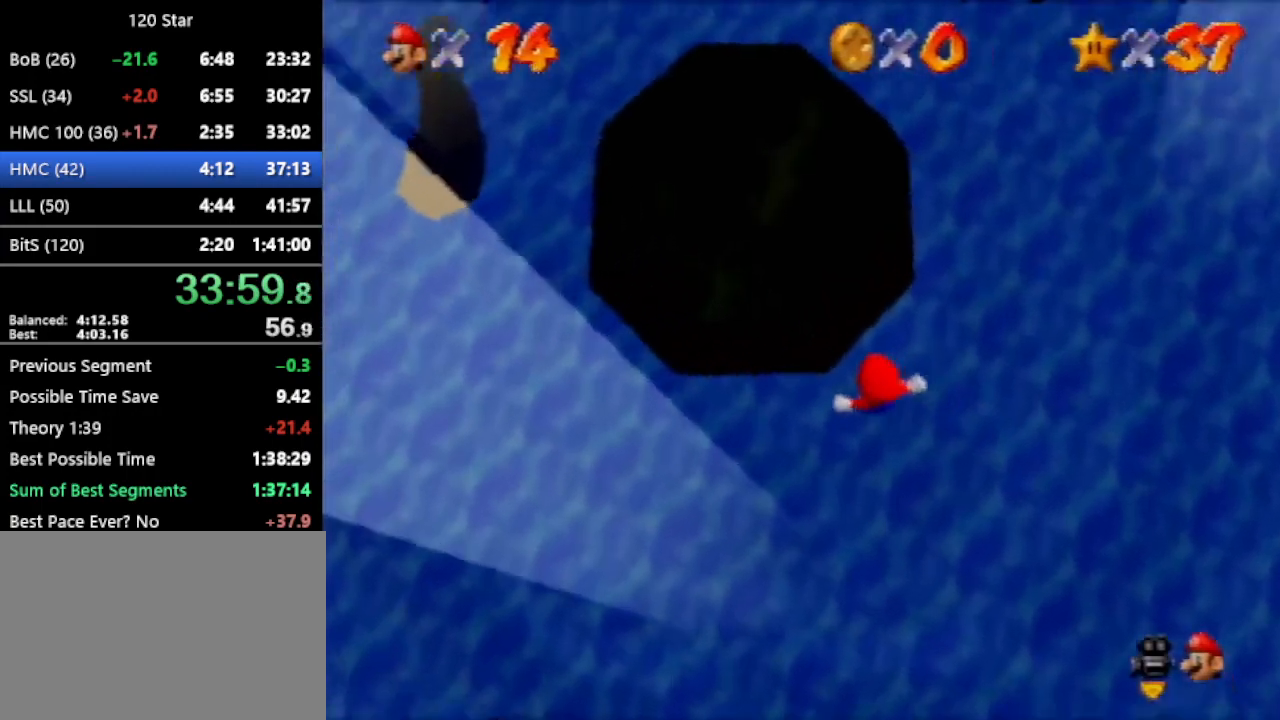
{"buttons": [], "left_stick": "up-left", "events": [[100, "C_LEFT", "up"], [166, "C_LEFT", "down"], [400, "C_LEFT", "up"]]}
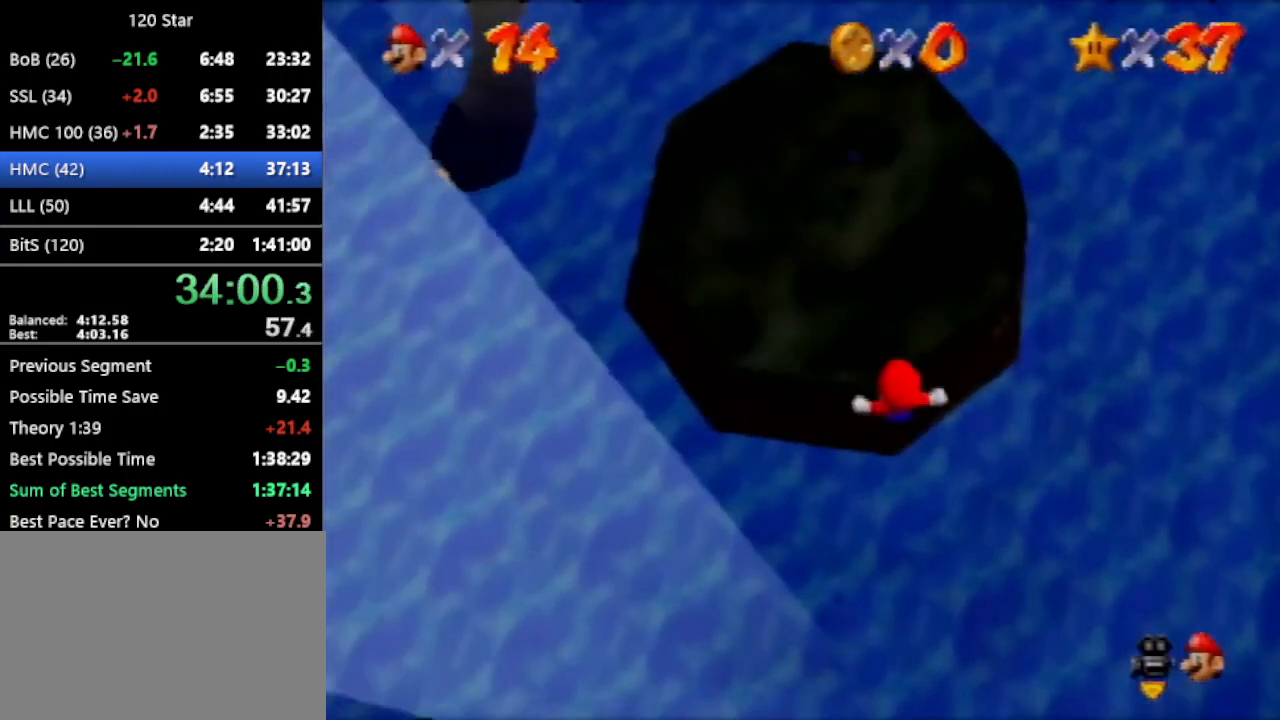
{"buttons": ["C_LEFT"], "left_stick": "up-left", "events": [[33, "C_LEFT", "down"], [100, "C_LEFT", "up"], [167, "C_LEFT", "down"], [267, "C_LEFT", "up"], [501, "C_LEFT", "down"]]}
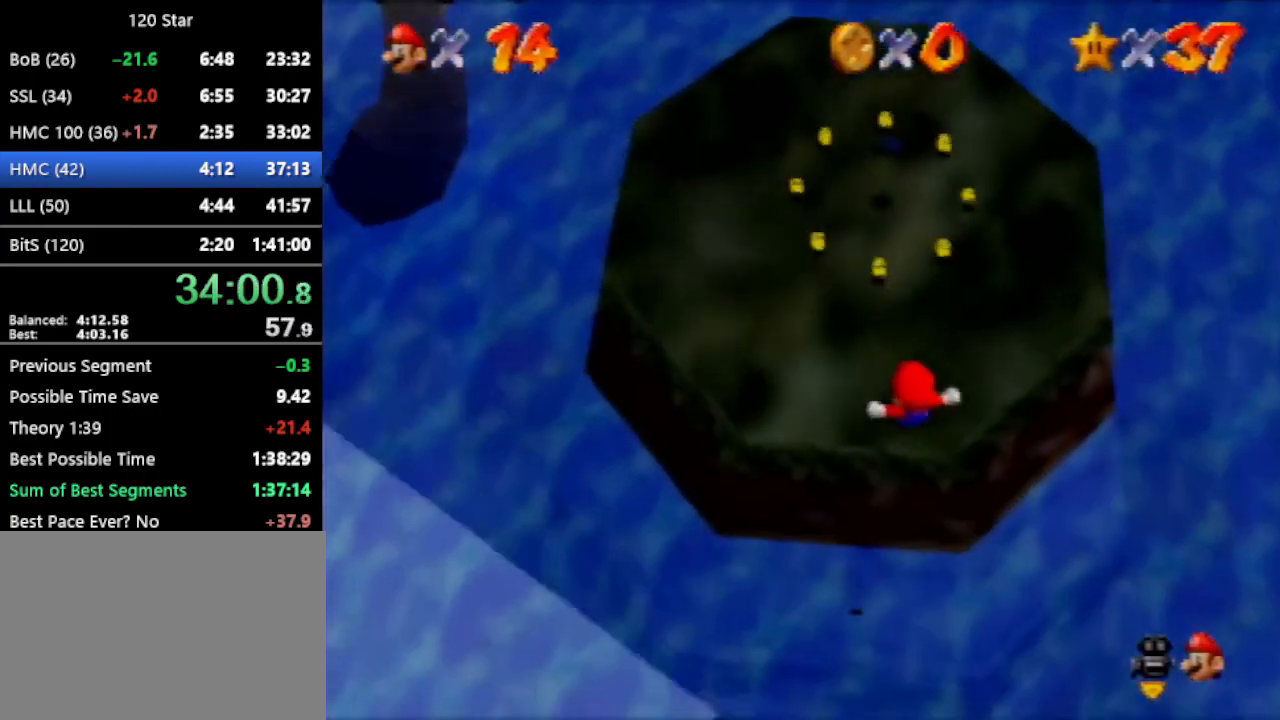
{"buttons": [], "left_stick": "up-left", "events": [[66, "C_LEFT", "up"]]}
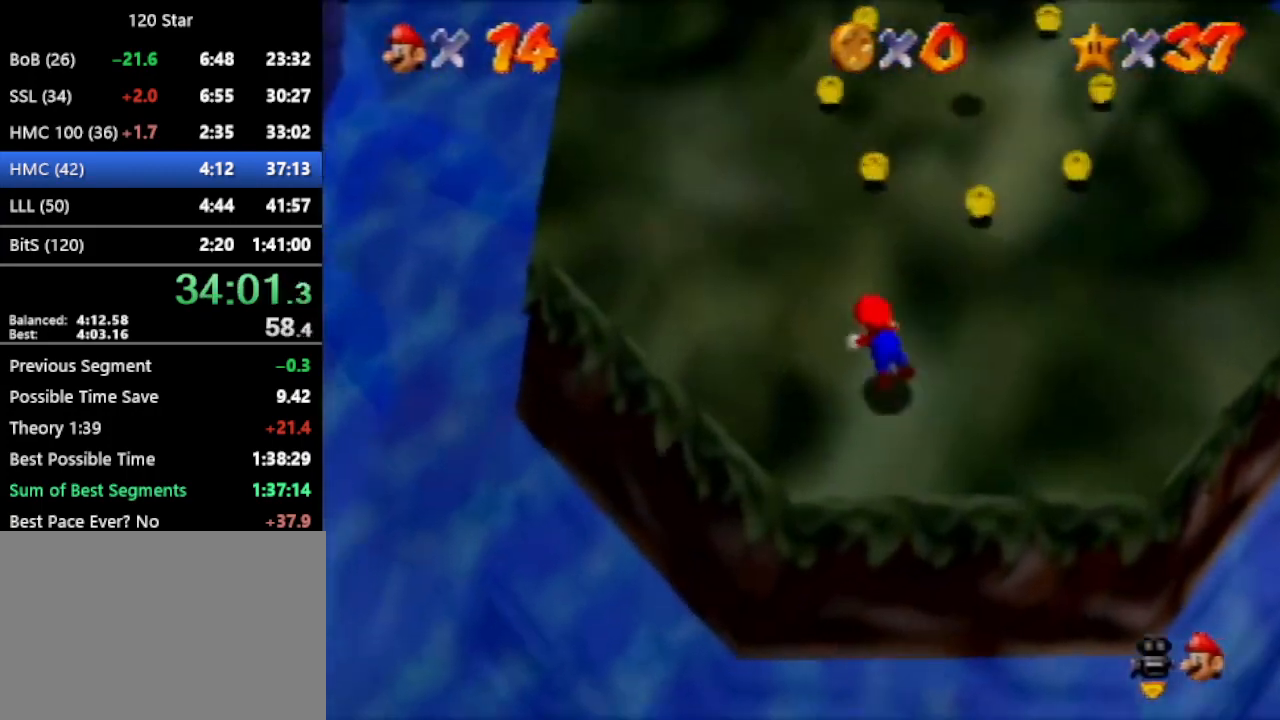
{"buttons": [], "left_stick": "up-left", "events": [[134, "A", "down"], [234, "A", "up"]]}
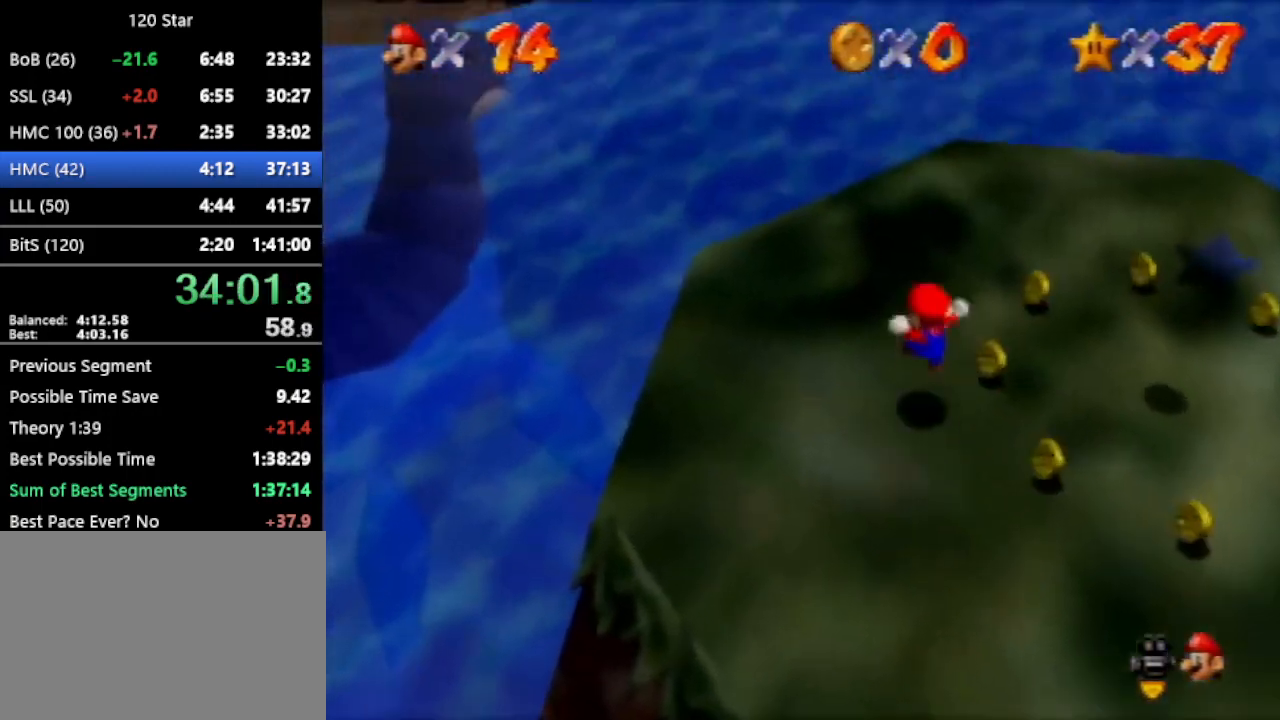
{"buttons": [], "left_stick": "up-left", "events": []}
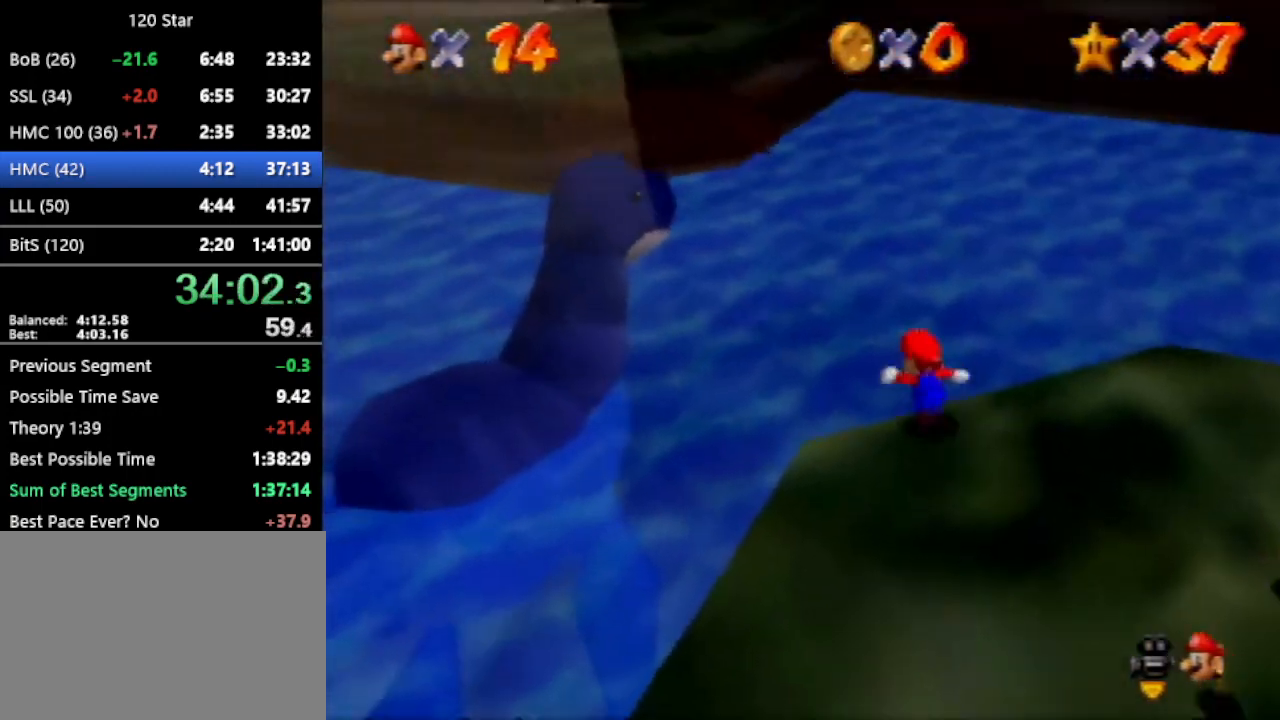
{"buttons": ["A"], "left_stick": "up-left", "events": [[267, "A", "down"]]}
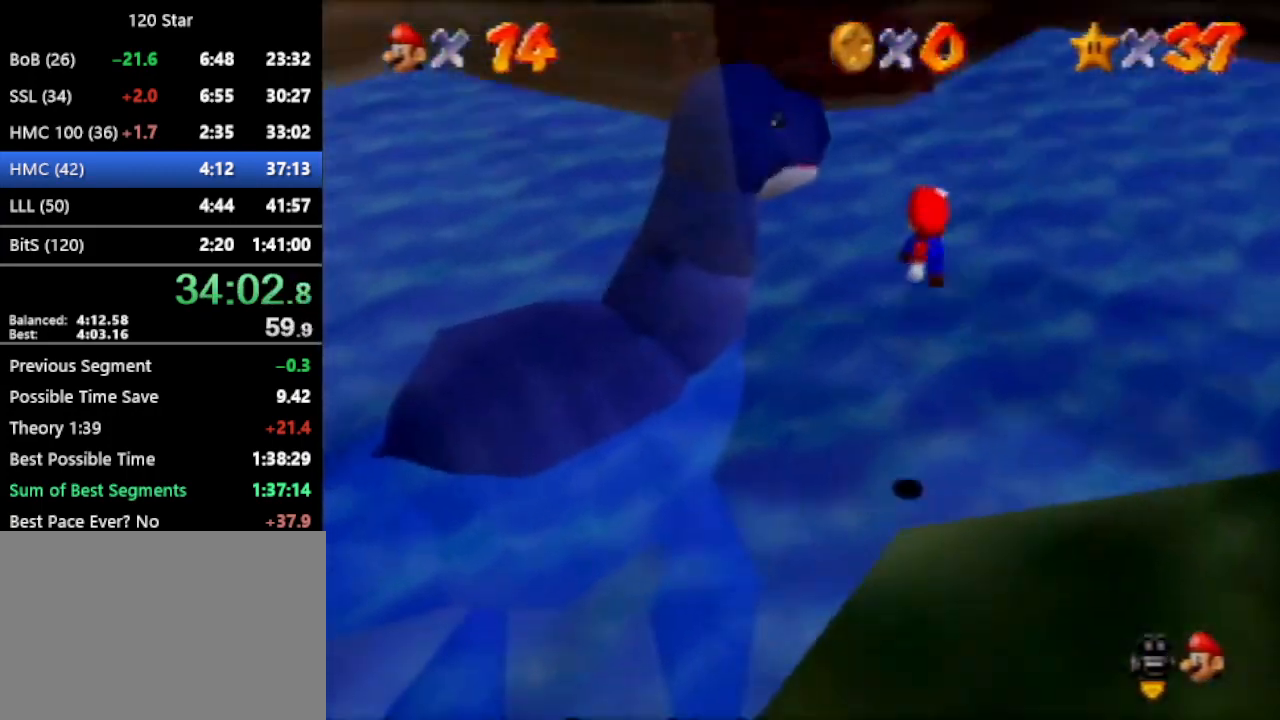
{"buttons": [], "left_stick": "center", "events": [[200, "A", "up"], [467, "left_stick", "center"]]}
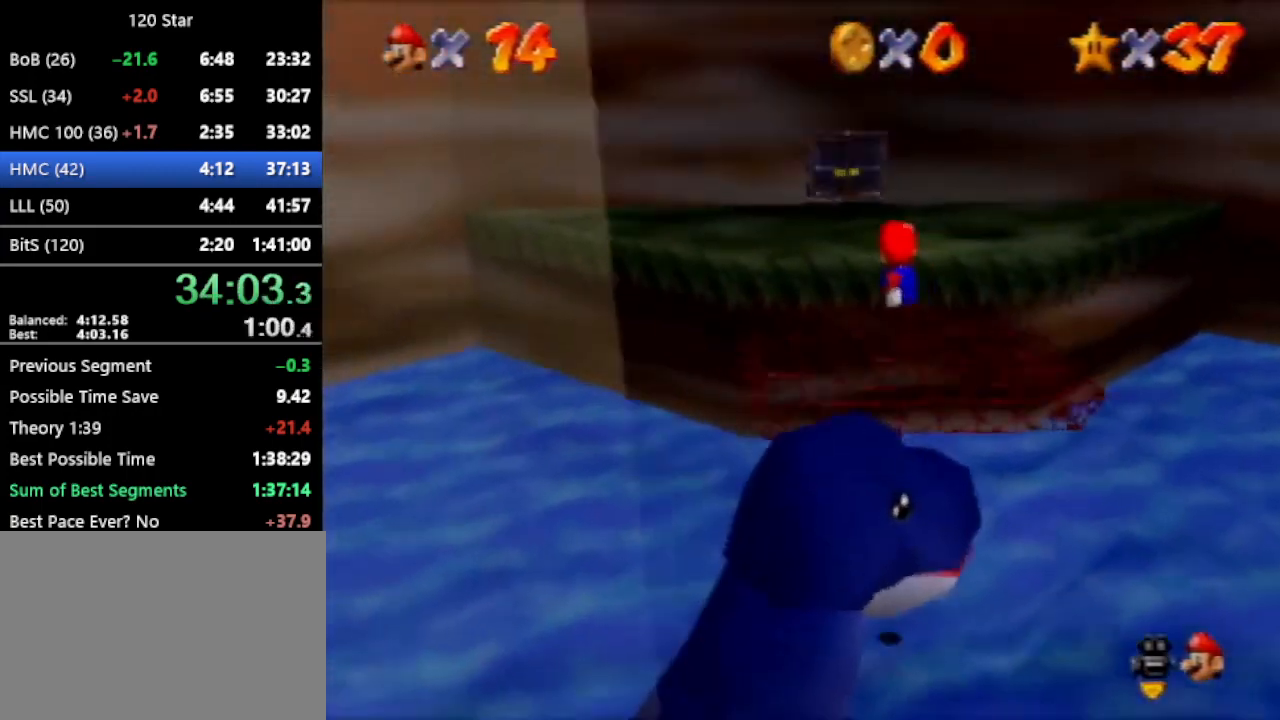
{"buttons": ["A"], "left_stick": "up", "events": [[300, "left_stick", "up"], [334, "A", "down"]]}
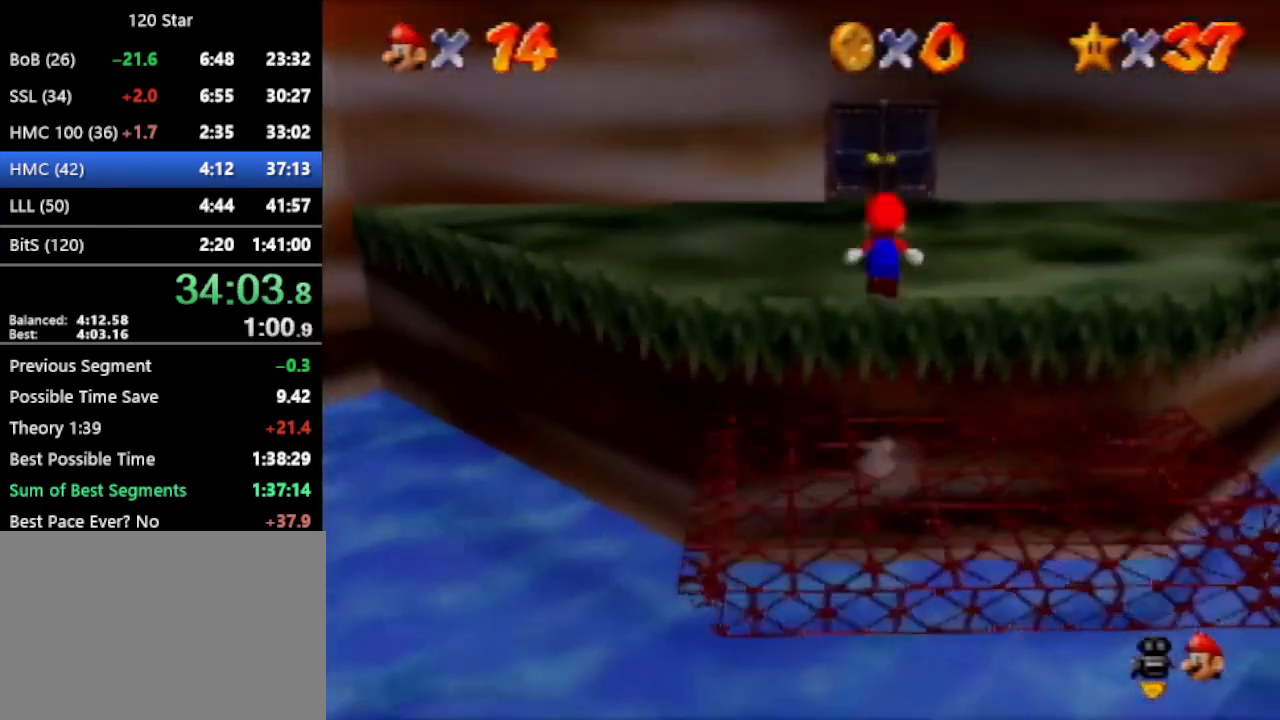
{"buttons": [], "left_stick": "up", "events": [[33, "A", "up"]]}
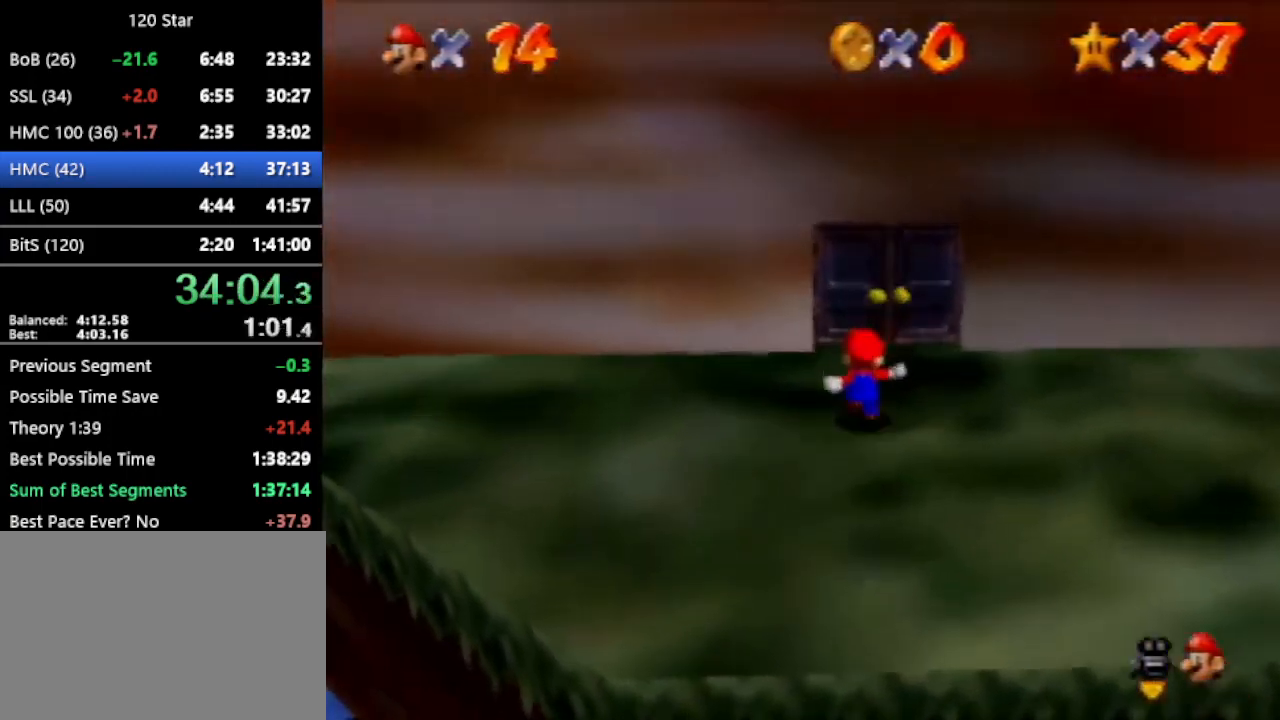
{"buttons": [], "left_stick": "up", "events": [[33, "R1", "down"], [167, "R1", "up"]]}